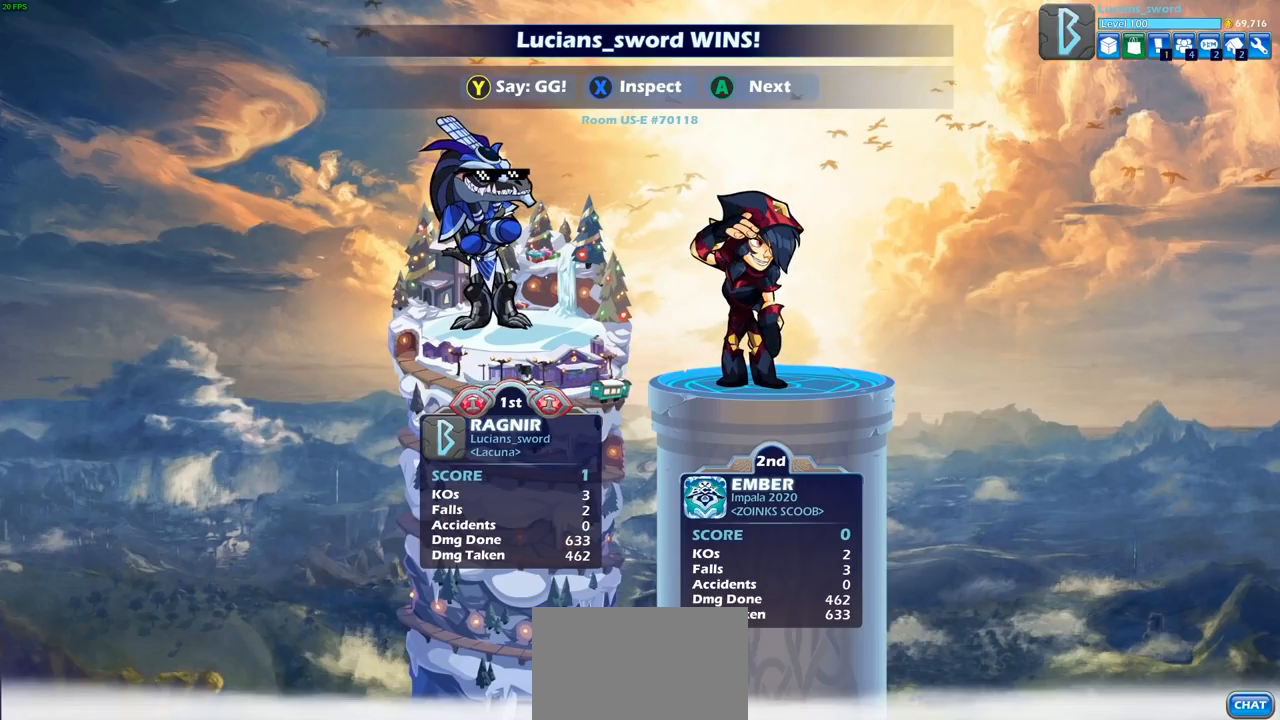
Gameplay with a controller (PlayStation layout); each line is a JSON object with the inputs held at the frame after it. "events" lists button and stick changes between this image and that frame as [ms after this image, input, new state], when the widget could be followed in between.
{"buttons": ["TRIANGLE"], "left_stick": "center", "right_stick": "center", "events": [[300, "TRIANGLE", "down"], [383, "TRIANGLE", "up"], [483, "TRIANGLE", "down"]]}
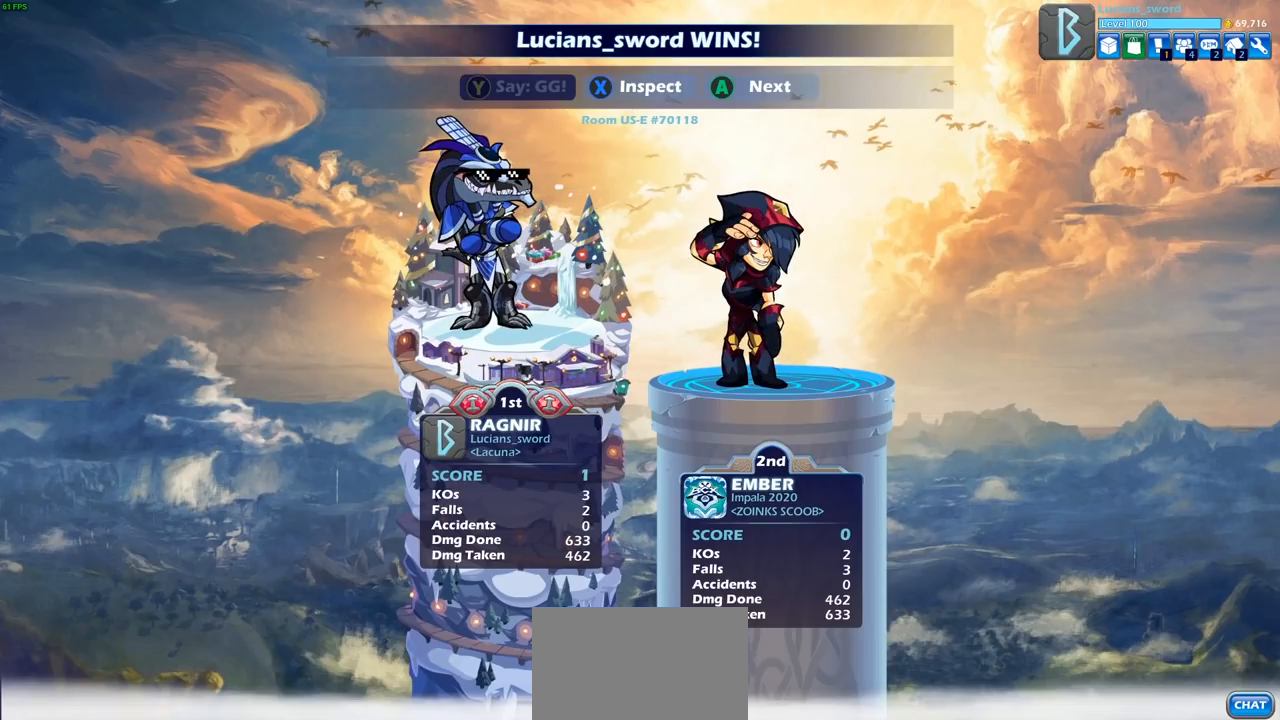
{"buttons": [], "left_stick": "center", "right_stick": "center", "events": [[83, "TRIANGLE", "up"]]}
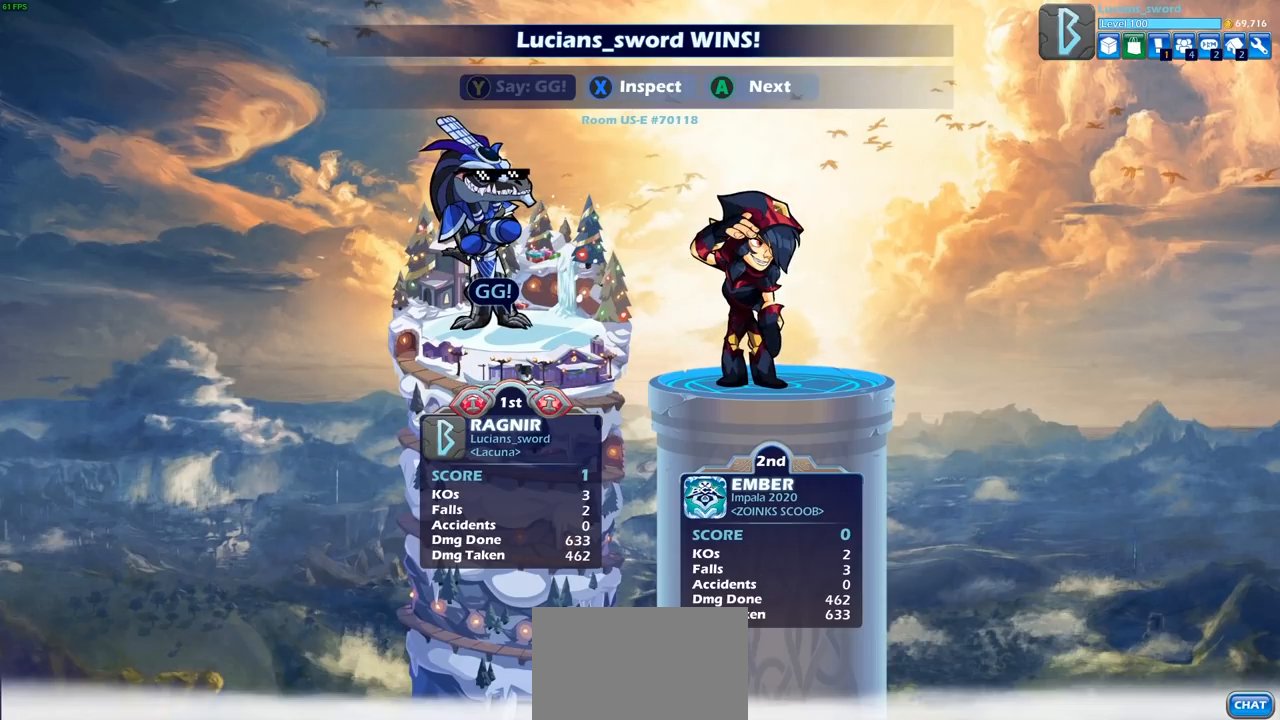
{"buttons": [], "left_stick": "center", "right_stick": "center", "events": []}
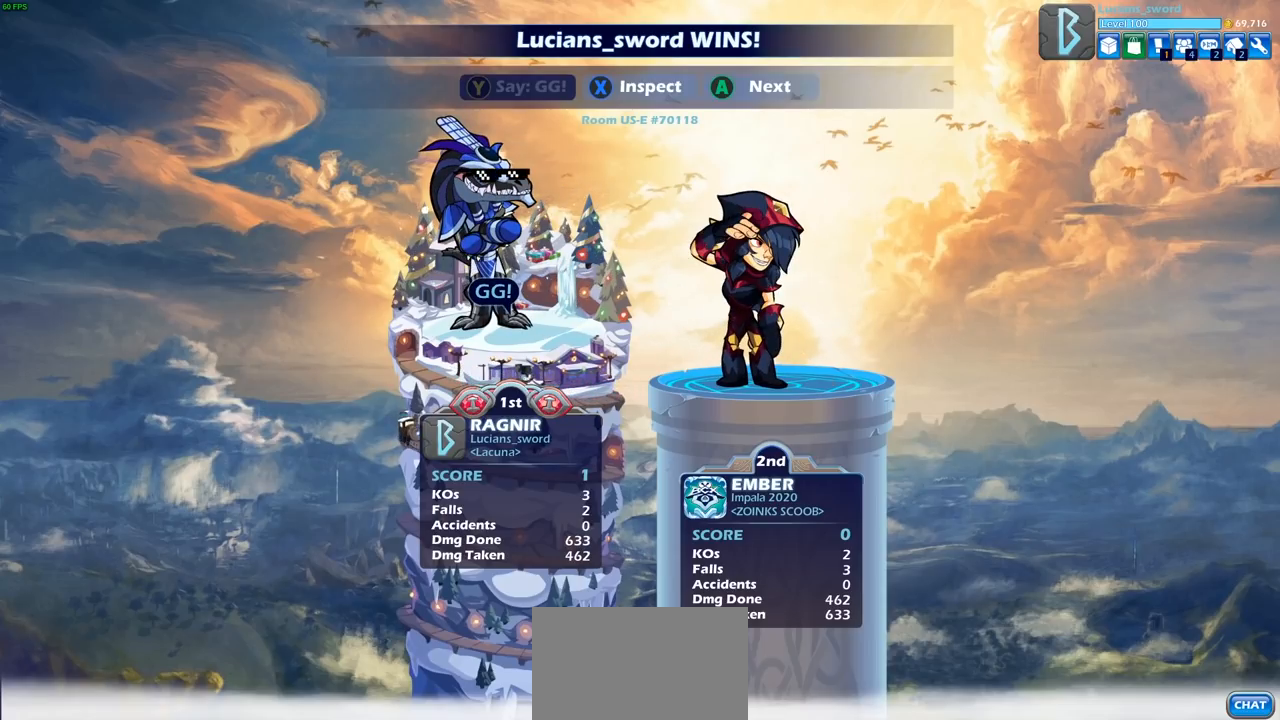
{"buttons": [], "left_stick": "center", "right_stick": "center", "events": []}
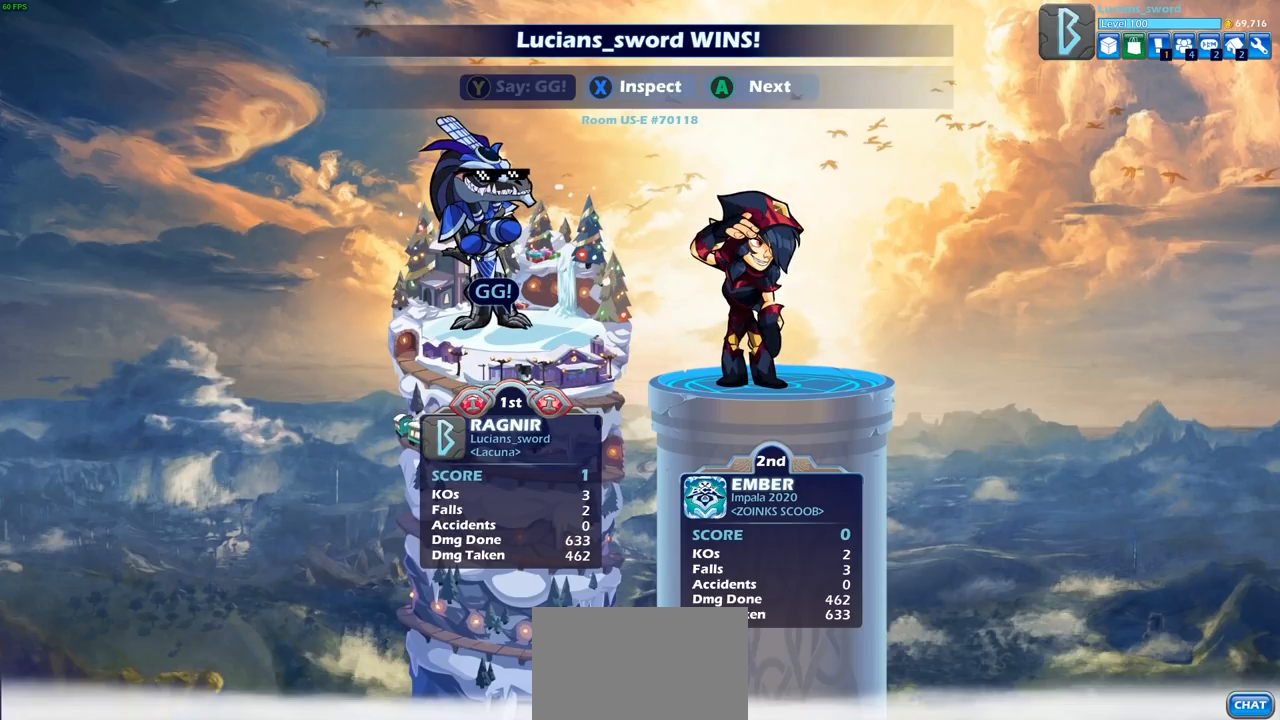
{"buttons": [], "left_stick": "center", "right_stick": "center", "events": []}
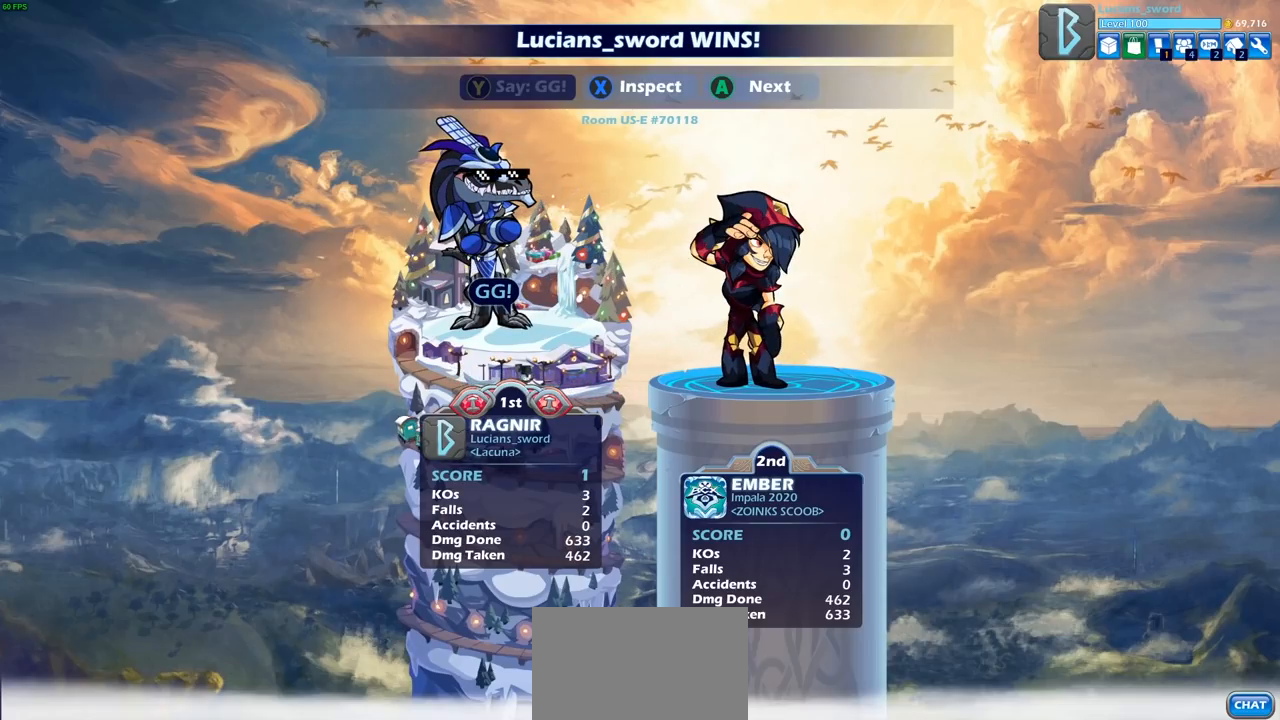
{"buttons": [], "left_stick": "center", "right_stick": "center", "events": []}
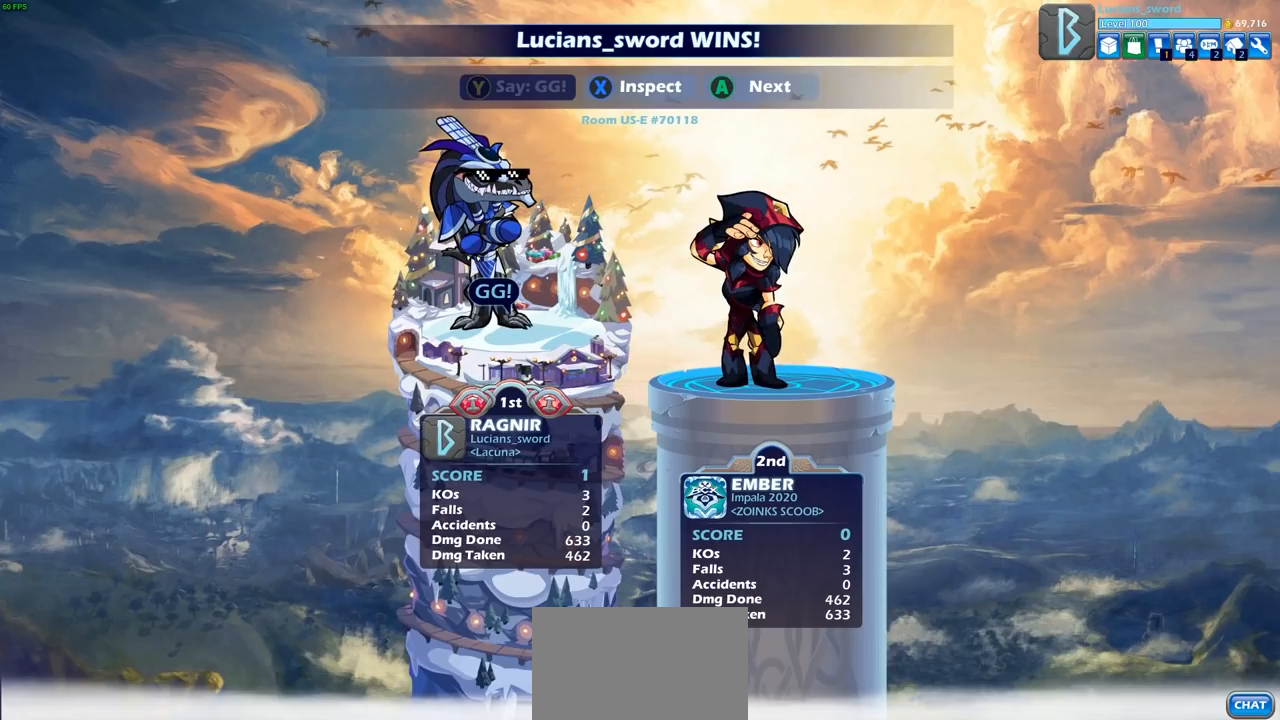
{"buttons": [], "left_stick": "center", "right_stick": "center", "events": []}
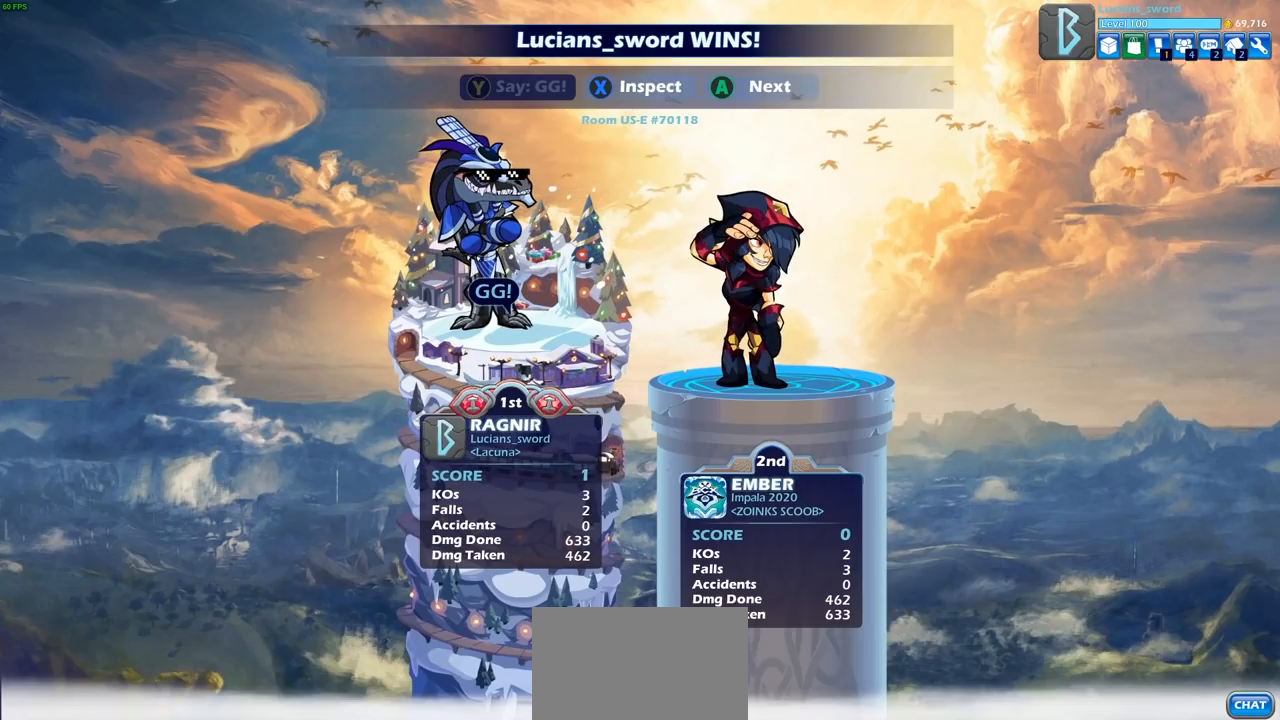
{"buttons": [], "left_stick": "center", "right_stick": "center", "events": []}
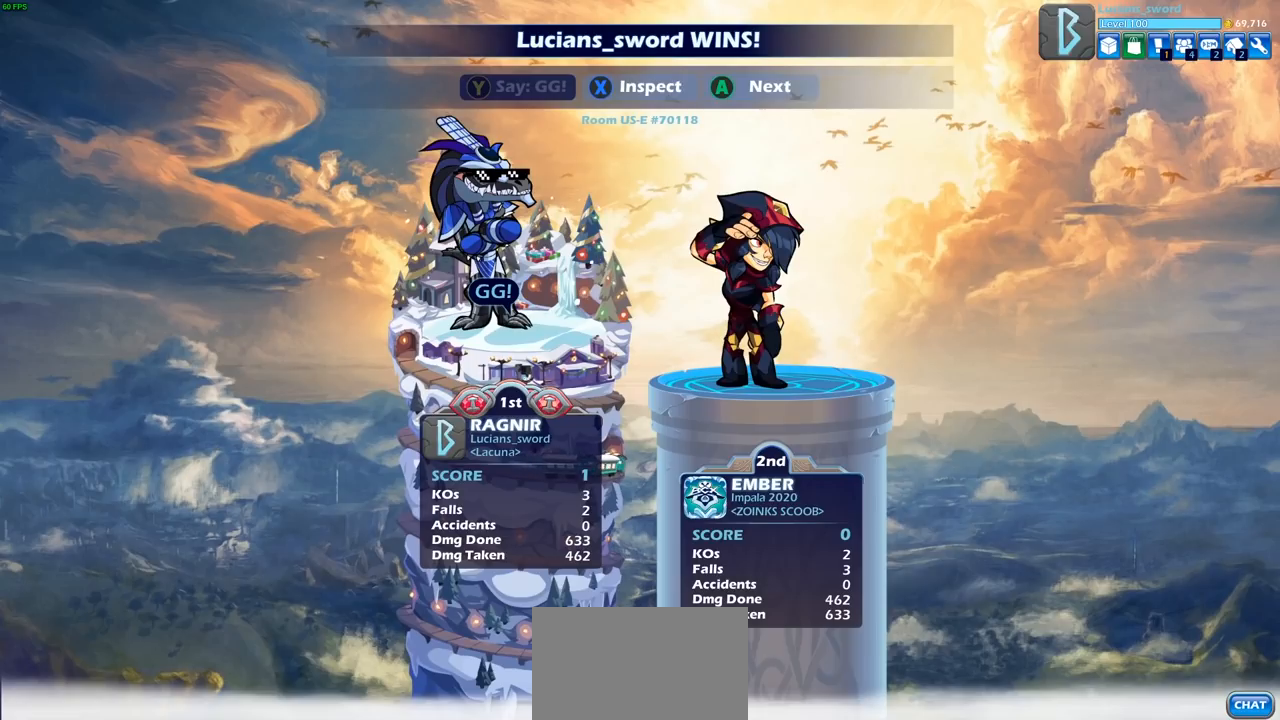
{"buttons": [], "left_stick": "center", "right_stick": "center", "events": [[167, "CROSS", "down"], [267, "CROSS", "up"]]}
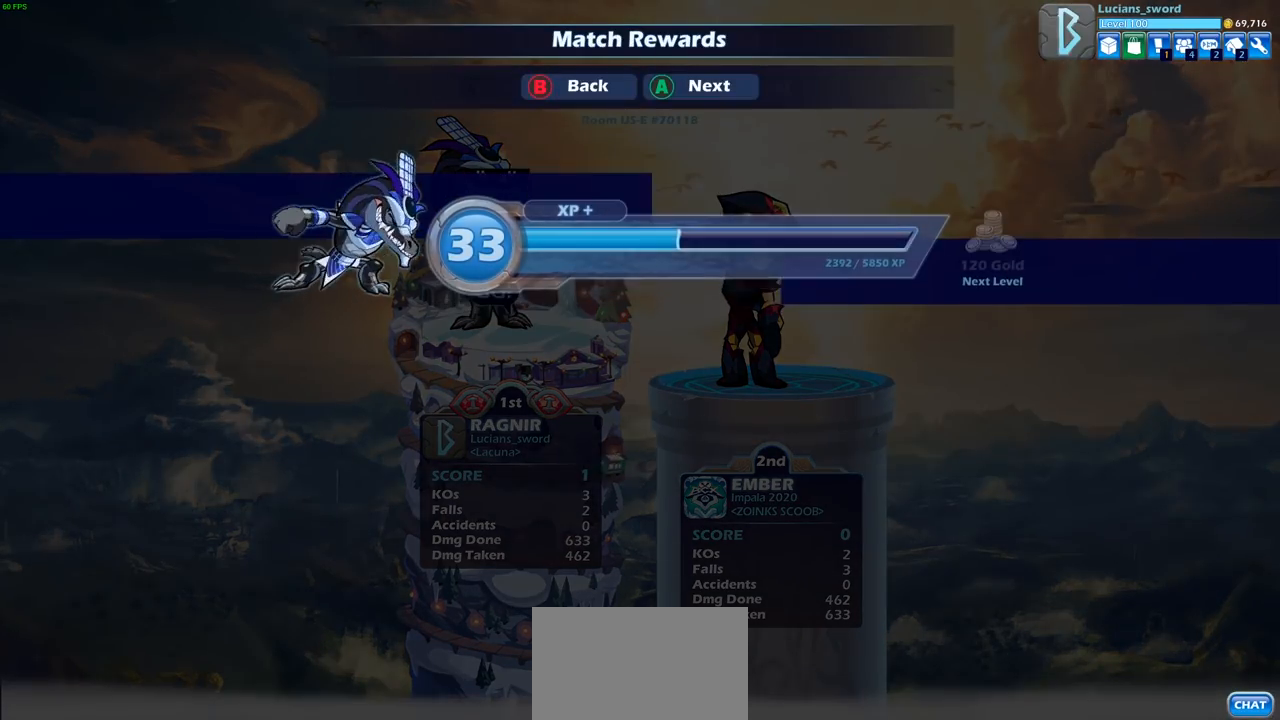
{"buttons": [], "left_stick": "center", "right_stick": "center", "events": []}
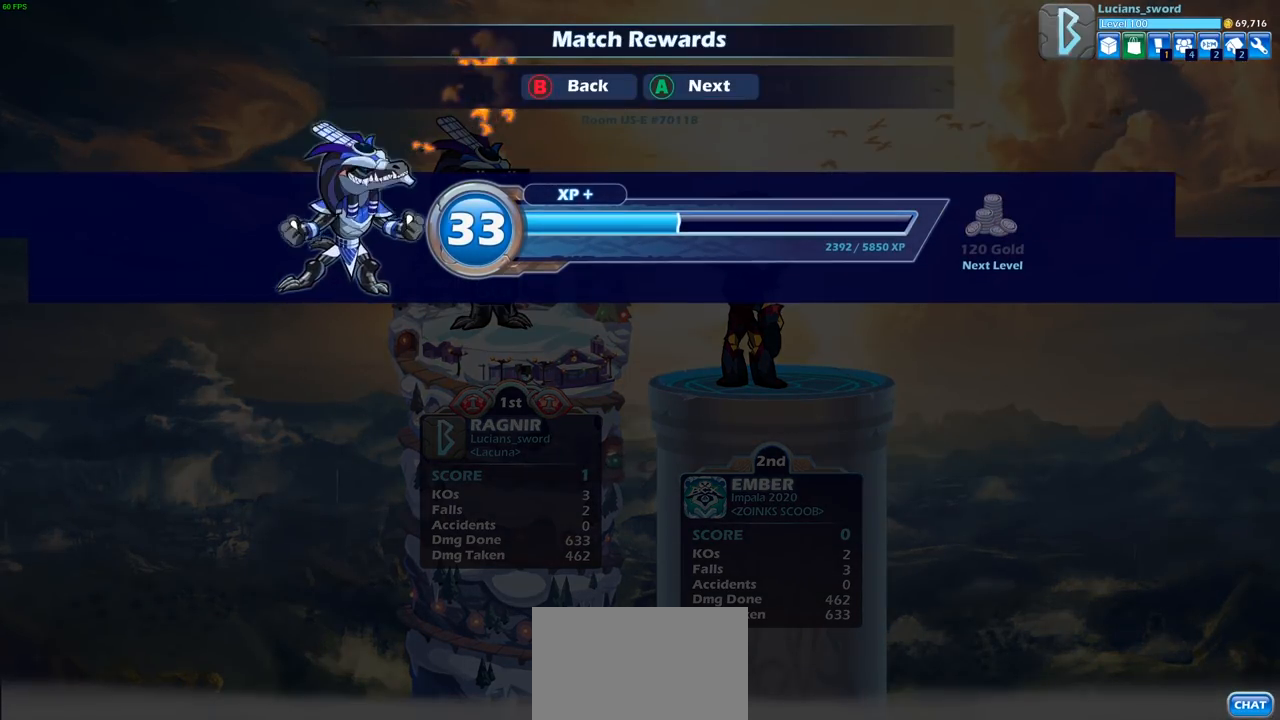
{"buttons": [], "left_stick": "center", "right_stick": "center", "events": [[317, "CROSS", "down"], [467, "CROSS", "up"]]}
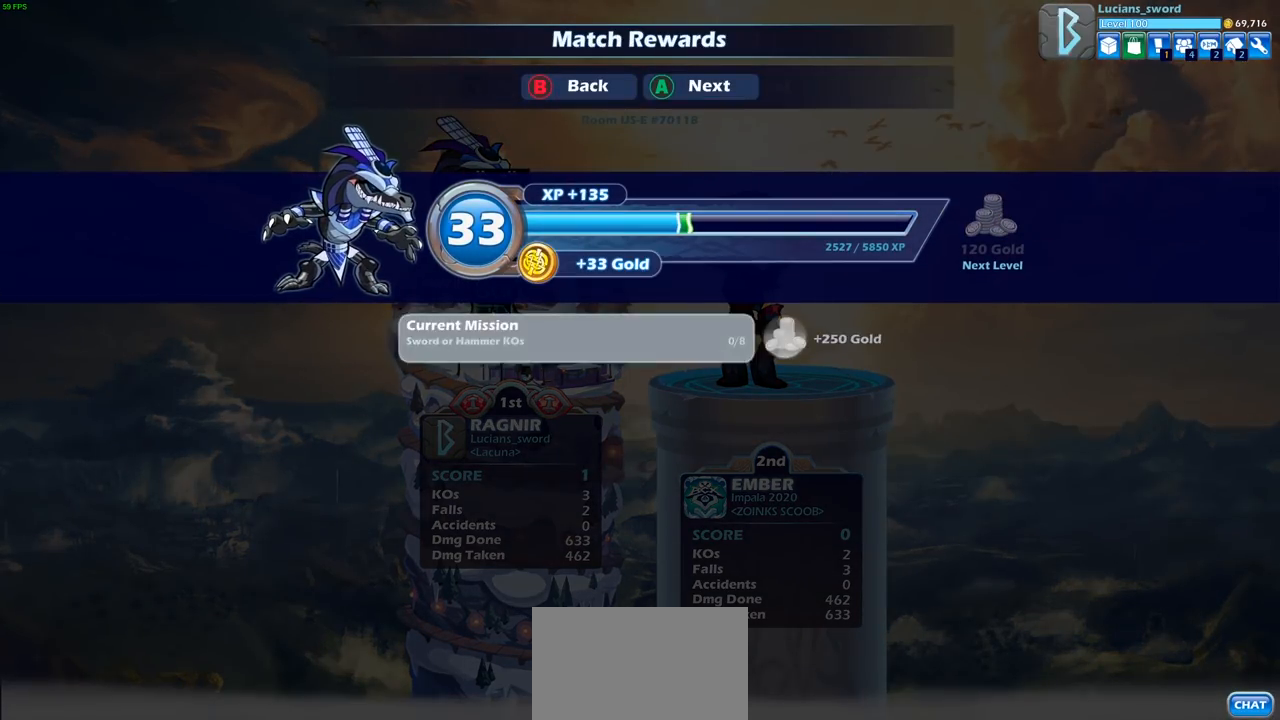
{"buttons": [], "left_stick": "center", "right_stick": "center", "events": []}
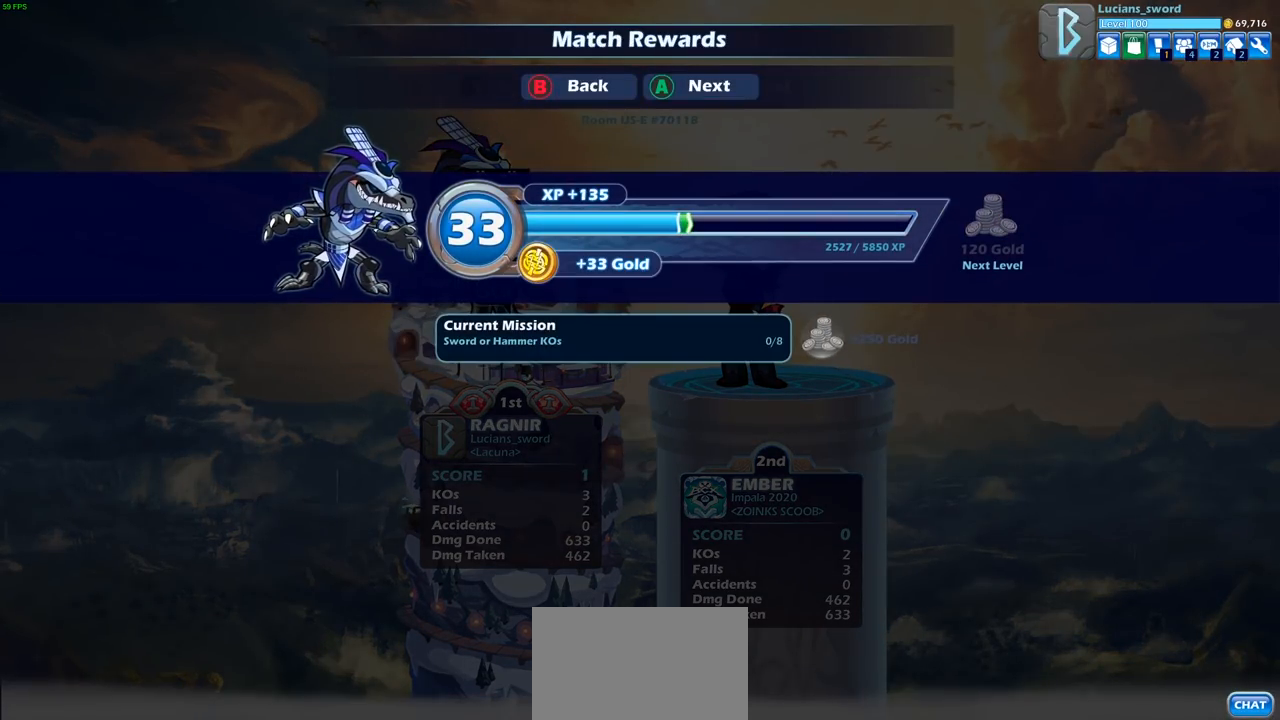
{"buttons": [], "left_stick": "center", "right_stick": "center", "events": [[17, "CROSS", "down"], [100, "CROSS", "up"]]}
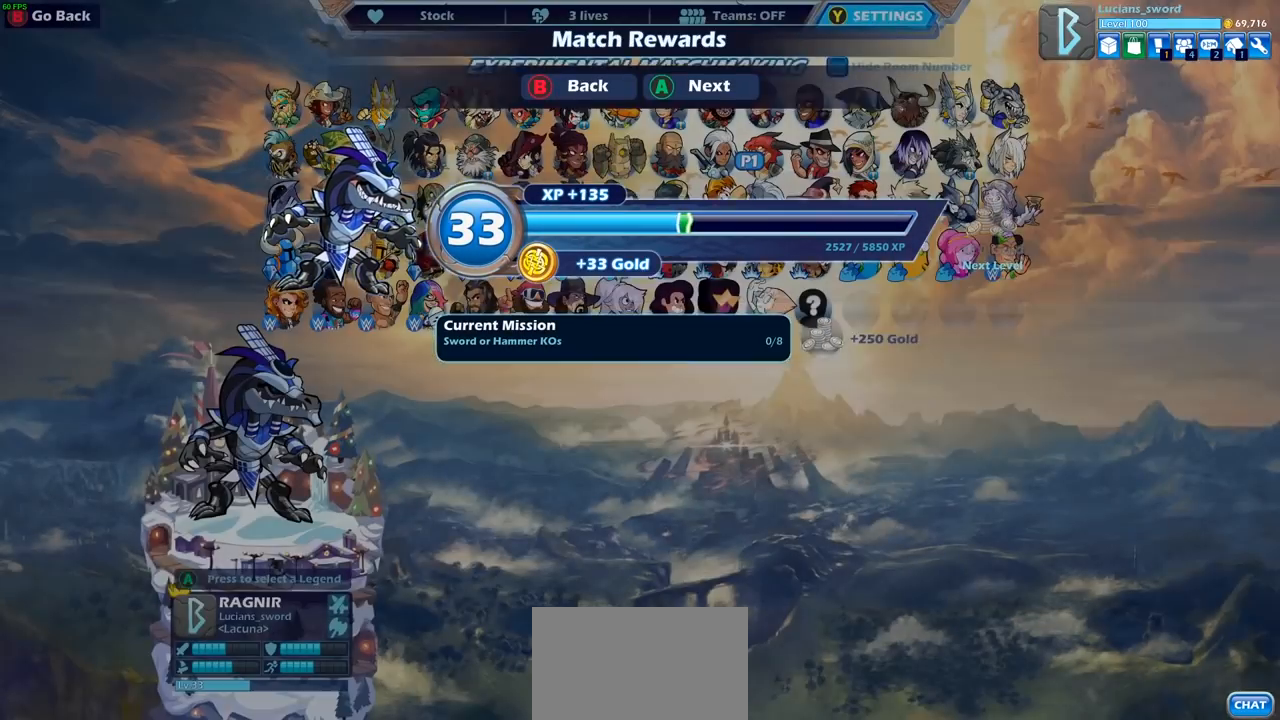
{"buttons": [], "left_stick": "center", "right_stick": "center", "events": []}
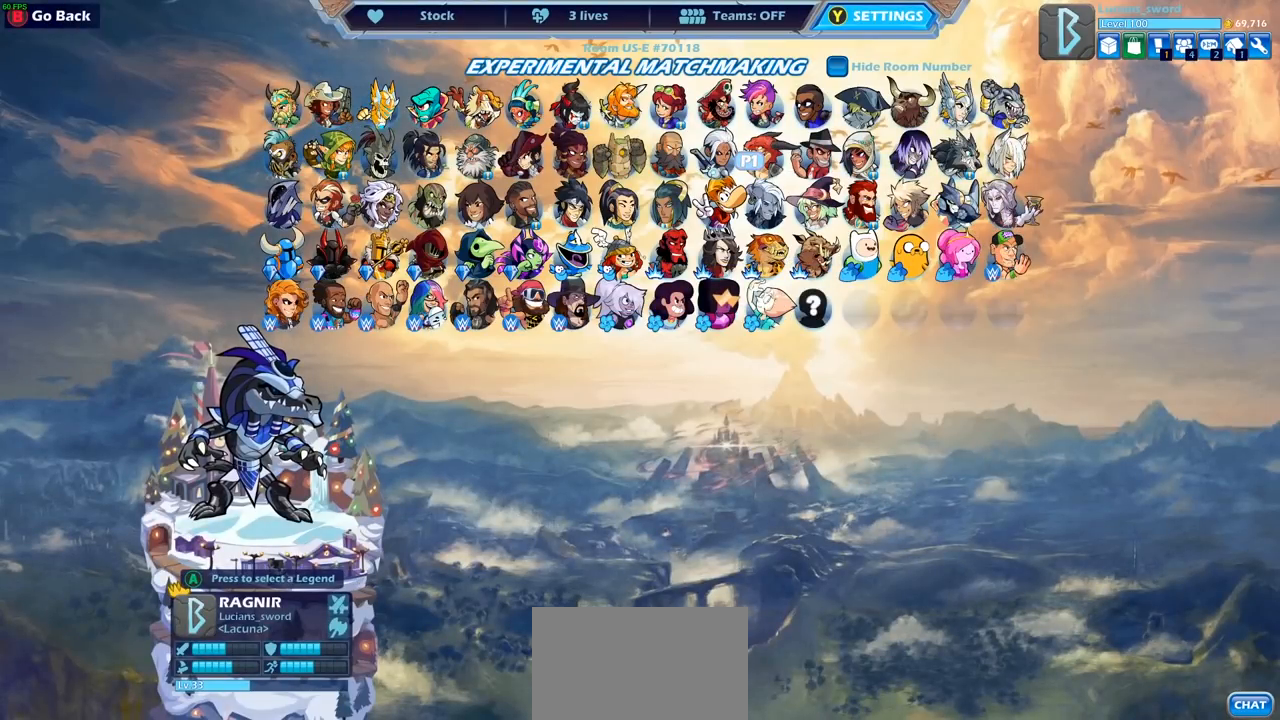
{"buttons": [], "left_stick": "center", "right_stick": "center", "events": []}
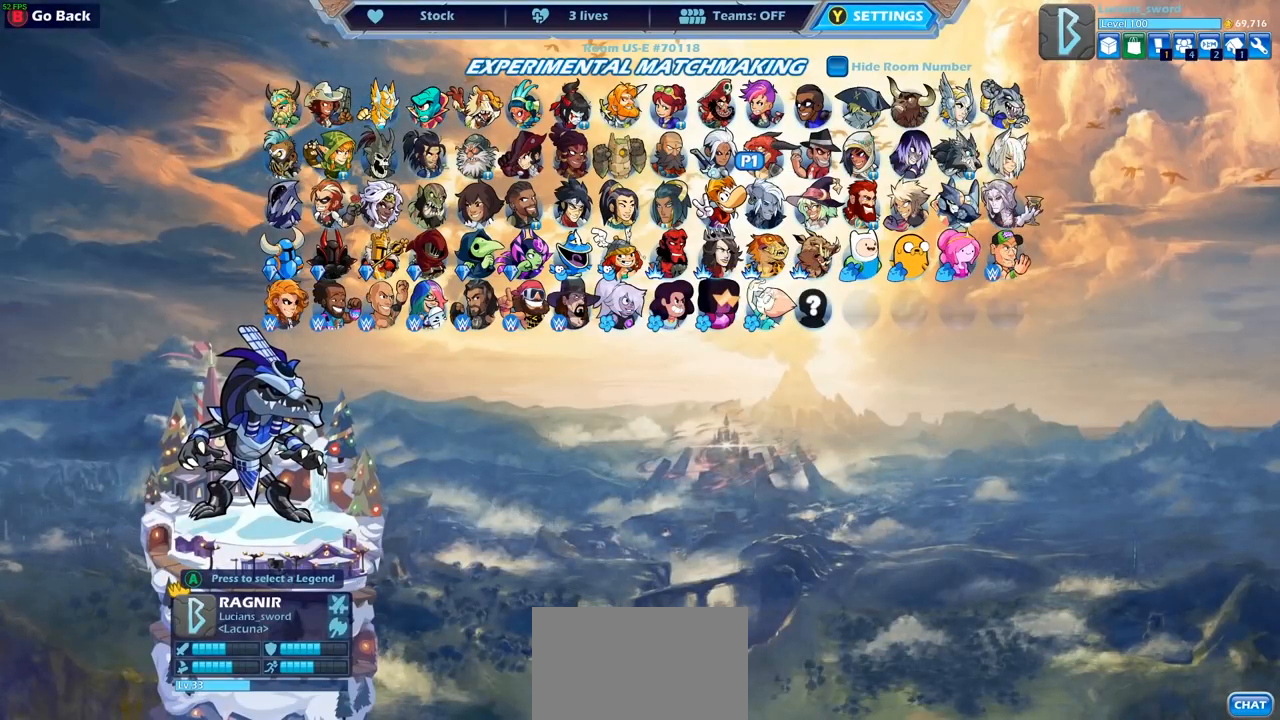
{"buttons": [], "left_stick": "center", "right_stick": "center", "events": []}
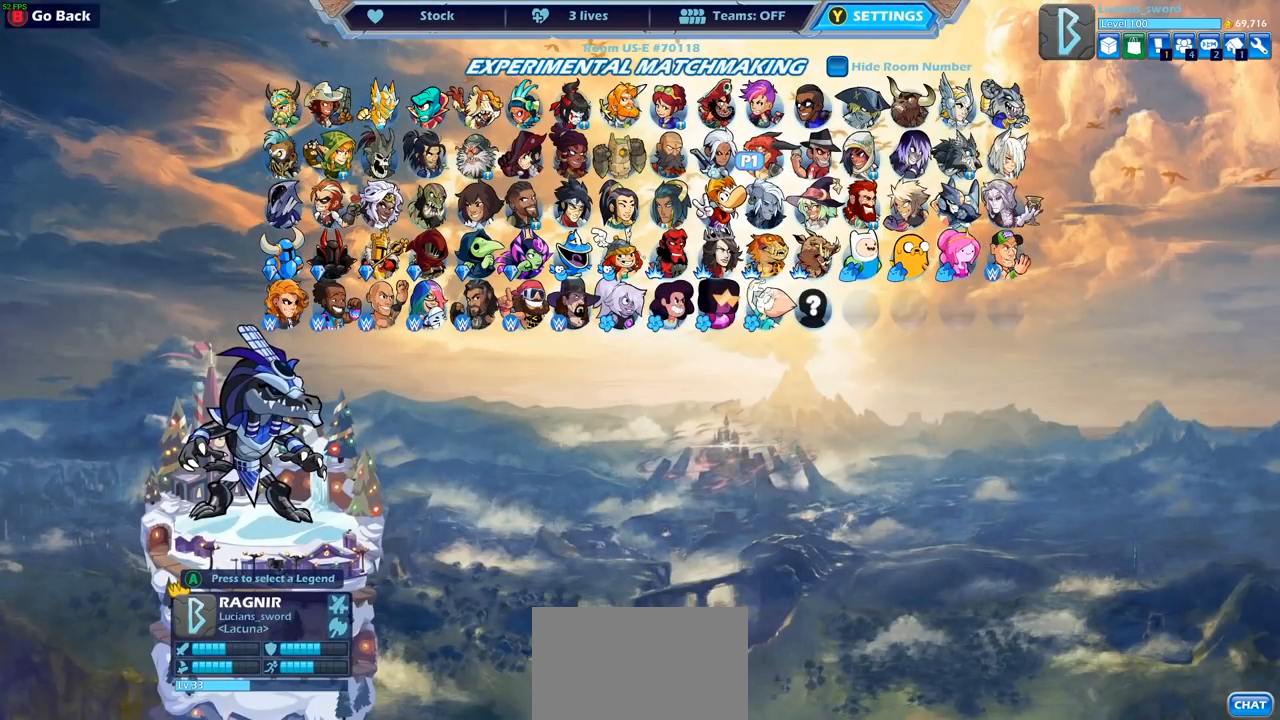
{"buttons": [], "left_stick": "center", "right_stick": "center", "events": []}
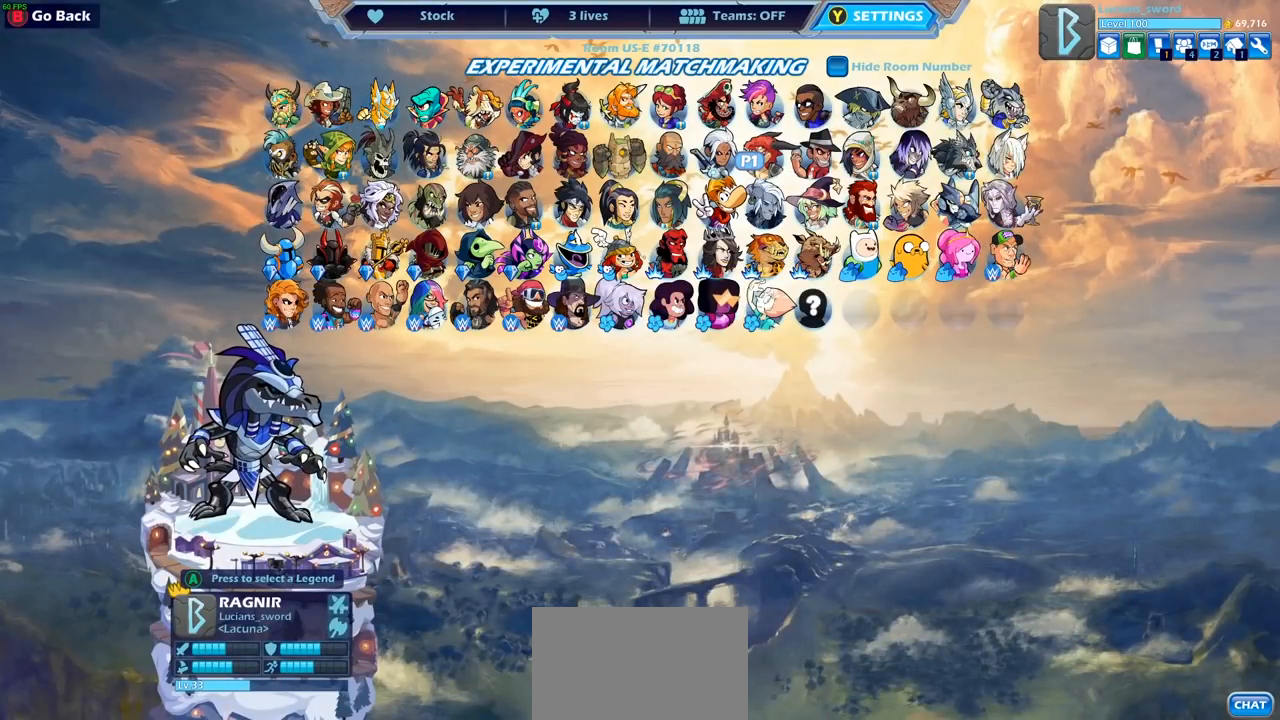
{"buttons": [], "left_stick": "center", "right_stick": "center", "events": []}
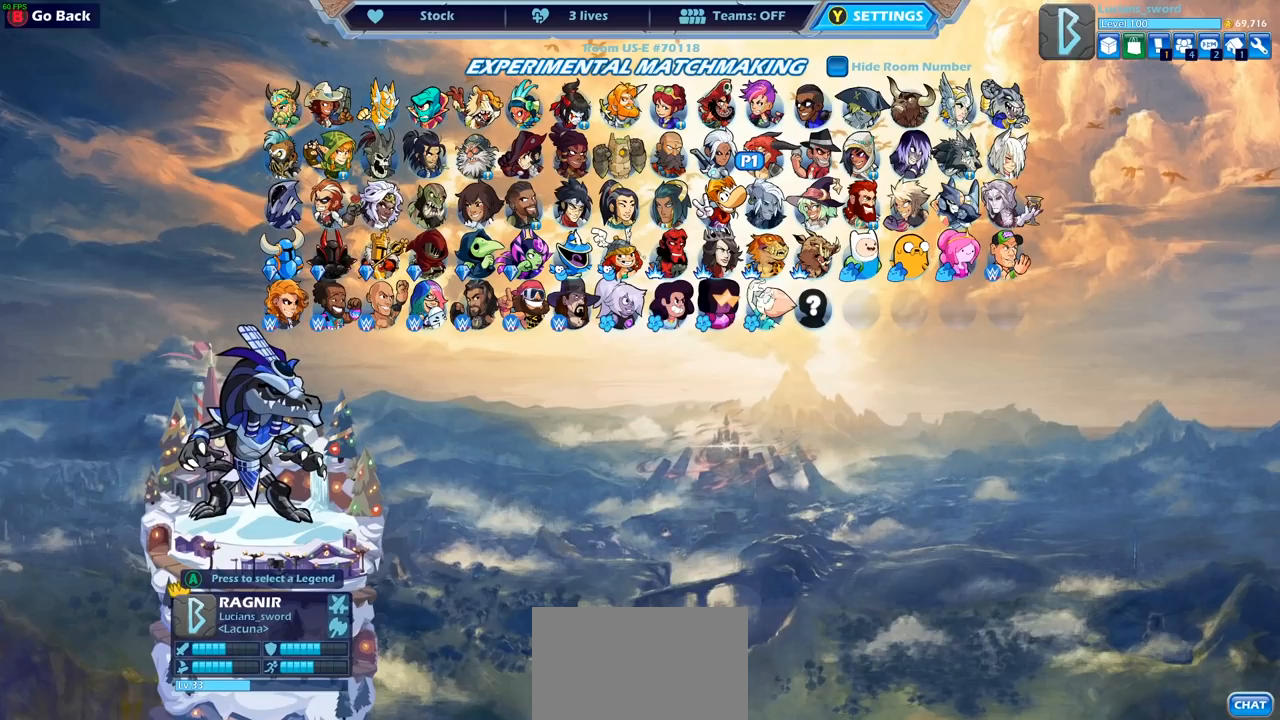
{"buttons": [], "left_stick": "center", "right_stick": "center", "events": [[217, "DPAD_RIGHT", "down"], [333, "DPAD_RIGHT", "up"]]}
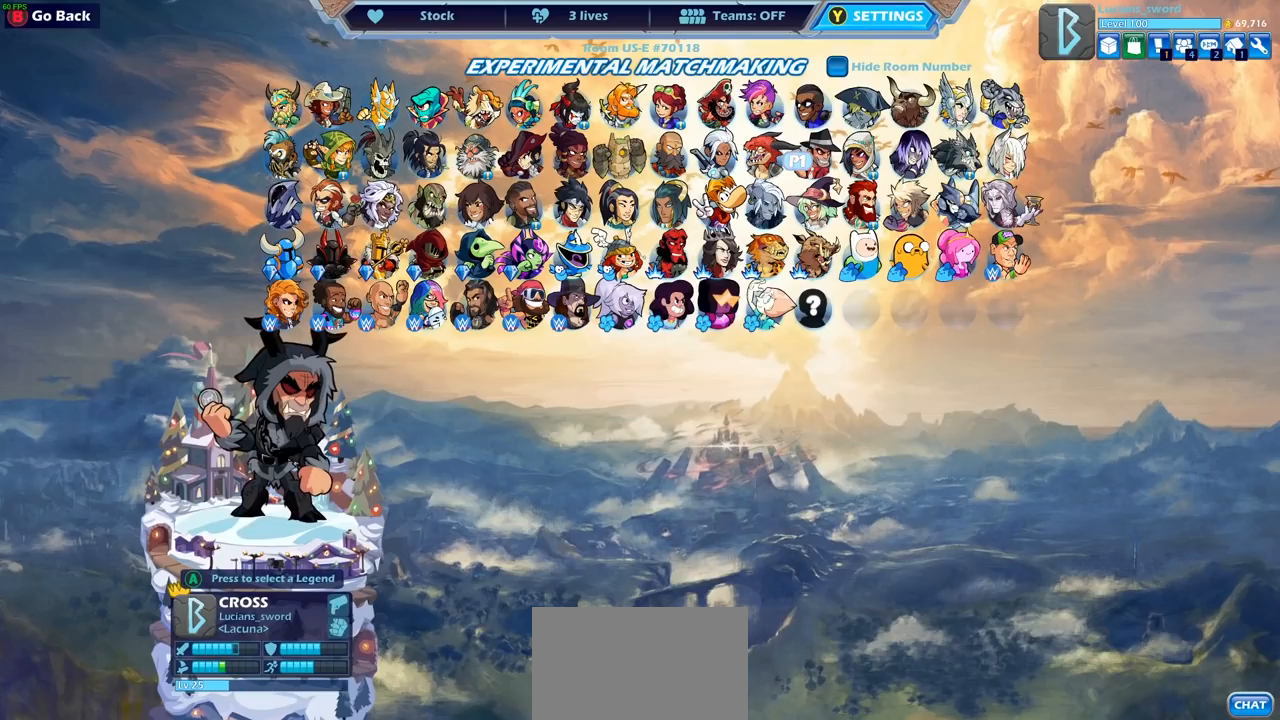
{"buttons": [], "left_stick": "center", "right_stick": "center", "events": [[50, "DPAD_LEFT", "down"], [150, "DPAD_LEFT", "up"], [267, "DPAD_LEFT", "down"], [350, "DPAD_LEFT", "up"]]}
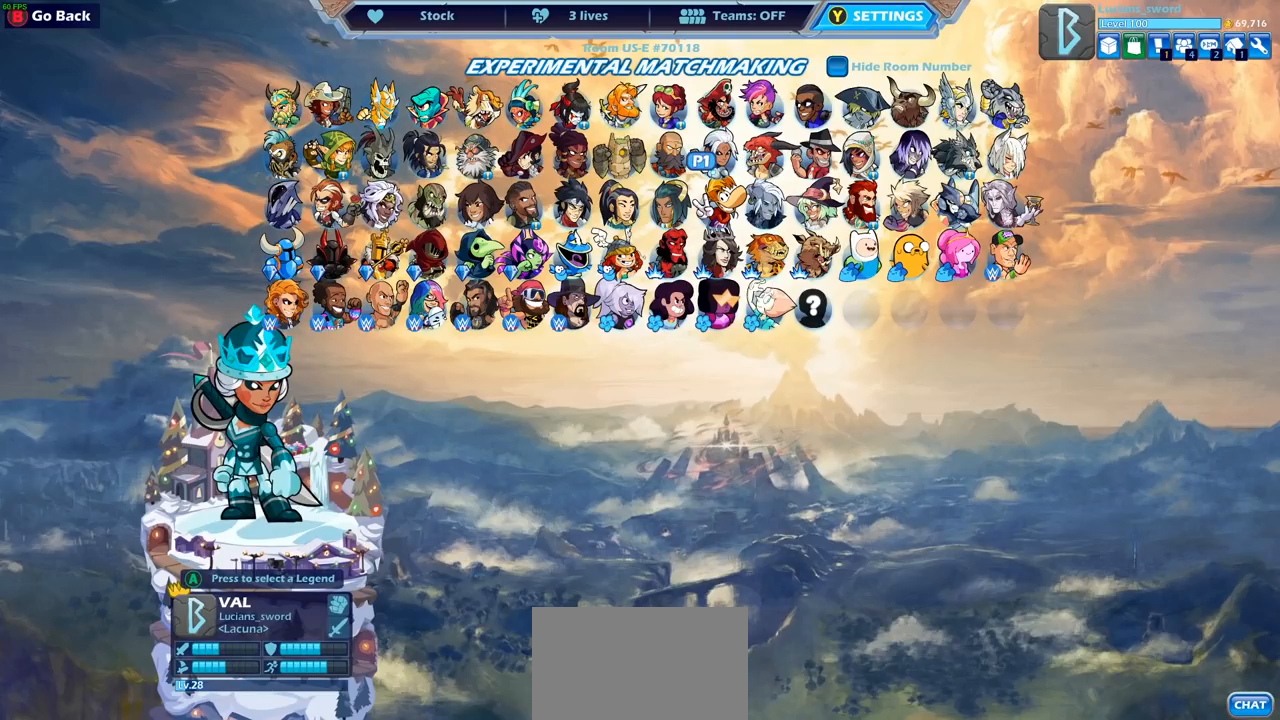
{"buttons": [], "left_stick": "center", "right_stick": "center", "events": [[117, "DPAD_RIGHT", "down"], [217, "DPAD_RIGHT", "up"]]}
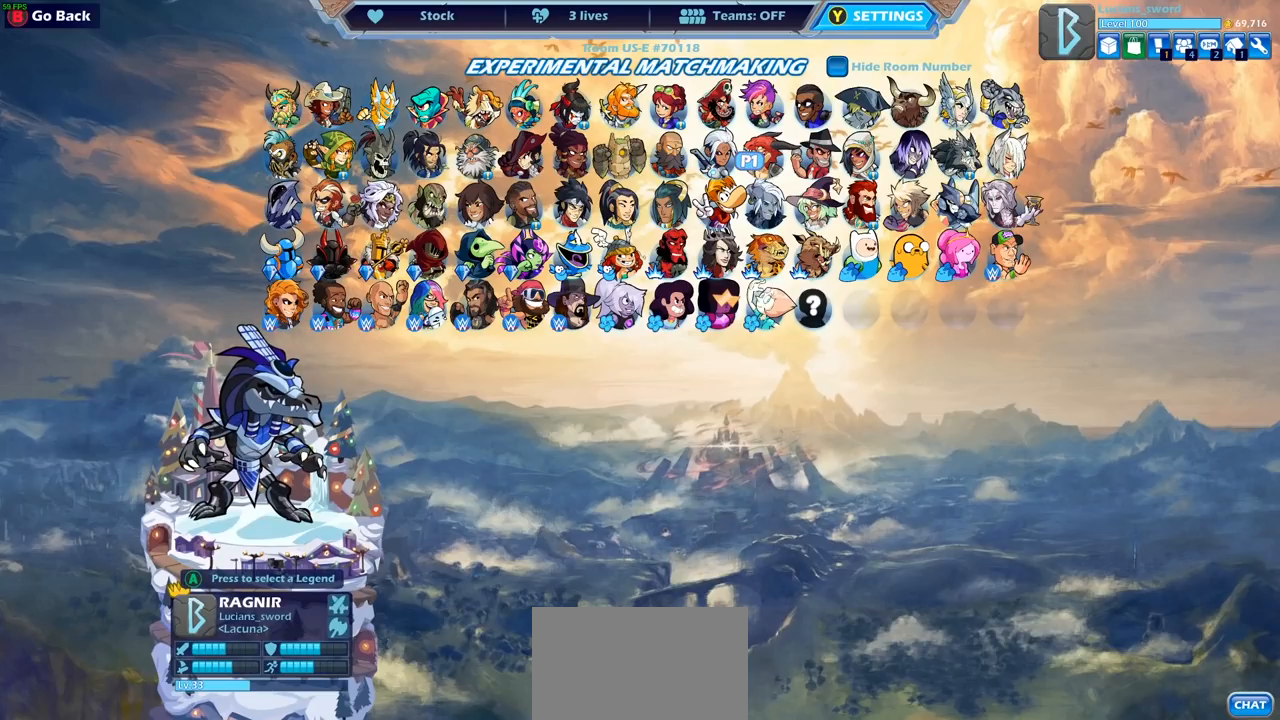
{"buttons": [], "left_stick": "center", "right_stick": "center", "events": [[317, "CROSS", "down"], [400, "CROSS", "up"]]}